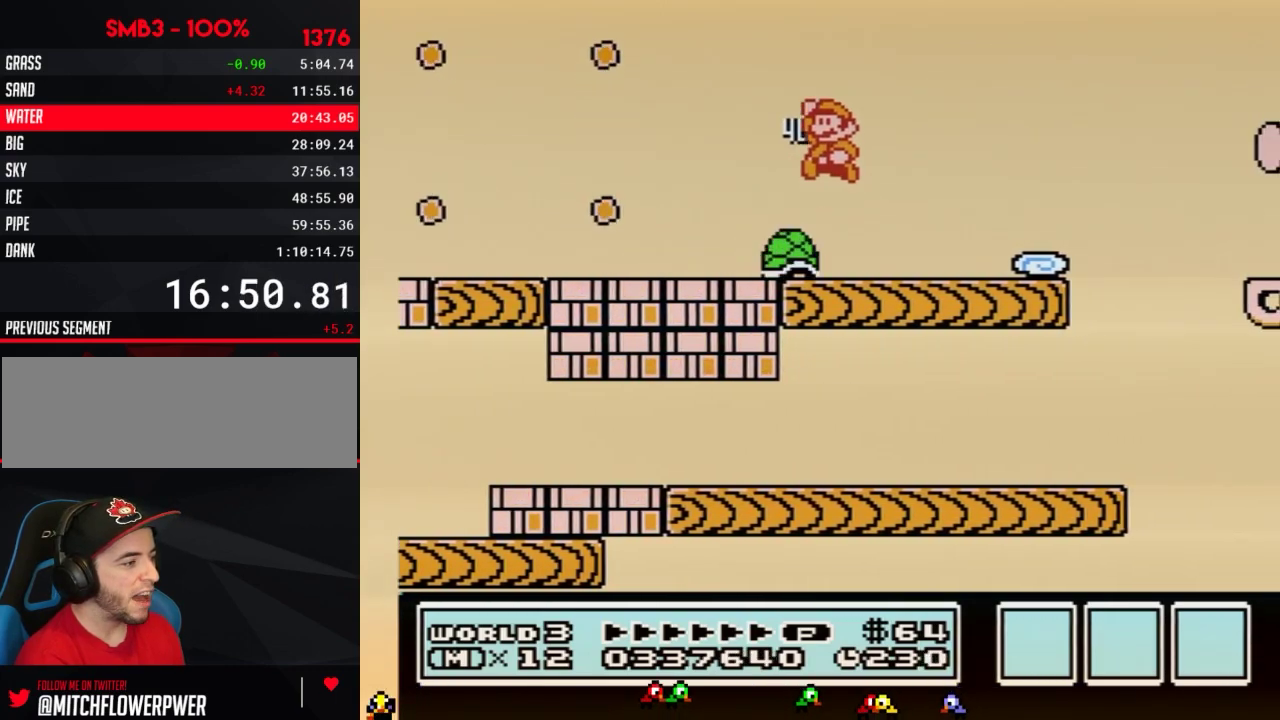
Gameplay with a controller (Nintendo layout); each line is a JSON object with the inputs held at the frame after it. "events" lists button and stick changes between this image and that frame as [ms after this image, input, new state], when the widget could be followed in between. Not read: L3 R3.
{"buttons": ["B", "DPAD_RIGHT"], "events": [[83, "A", "up"], [150, "DPAD_RIGHT", "down"], [400, "DPAD_RIGHT", "up"], [500, "DPAD_RIGHT", "down"]]}
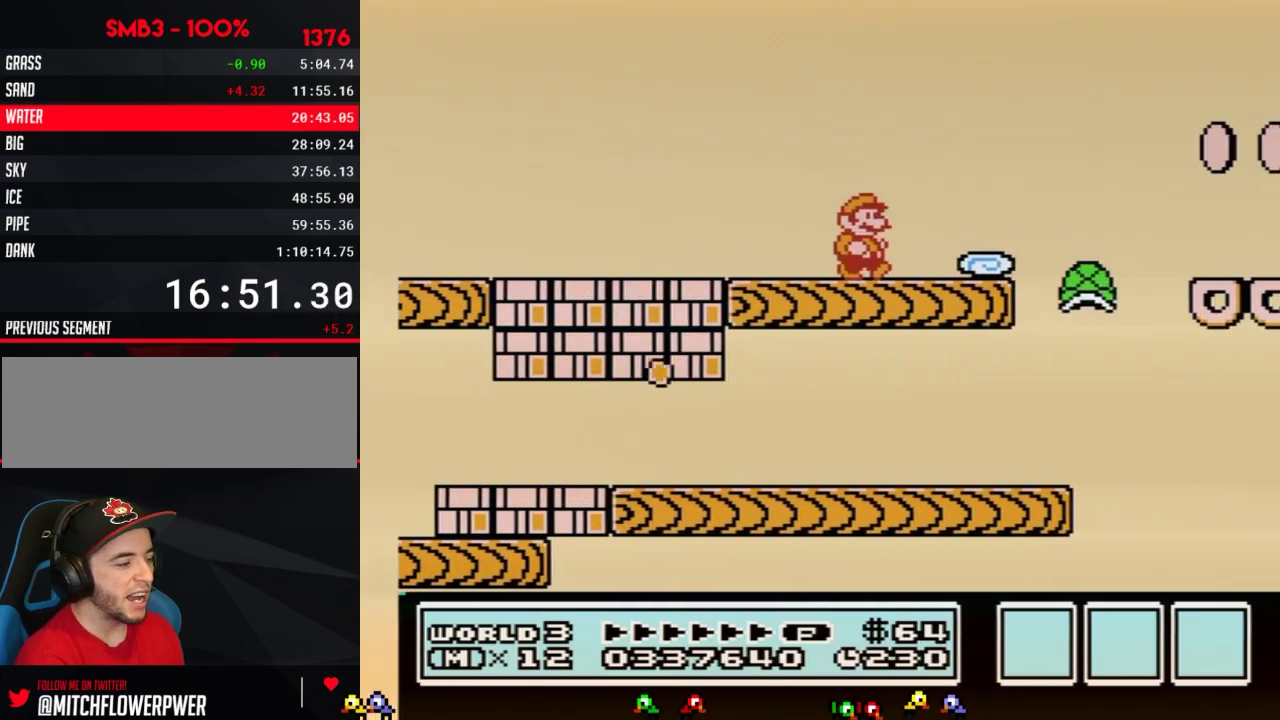
{"buttons": ["B", "DPAD_RIGHT"], "events": [[267, "A", "down"], [500, "A", "up"]]}
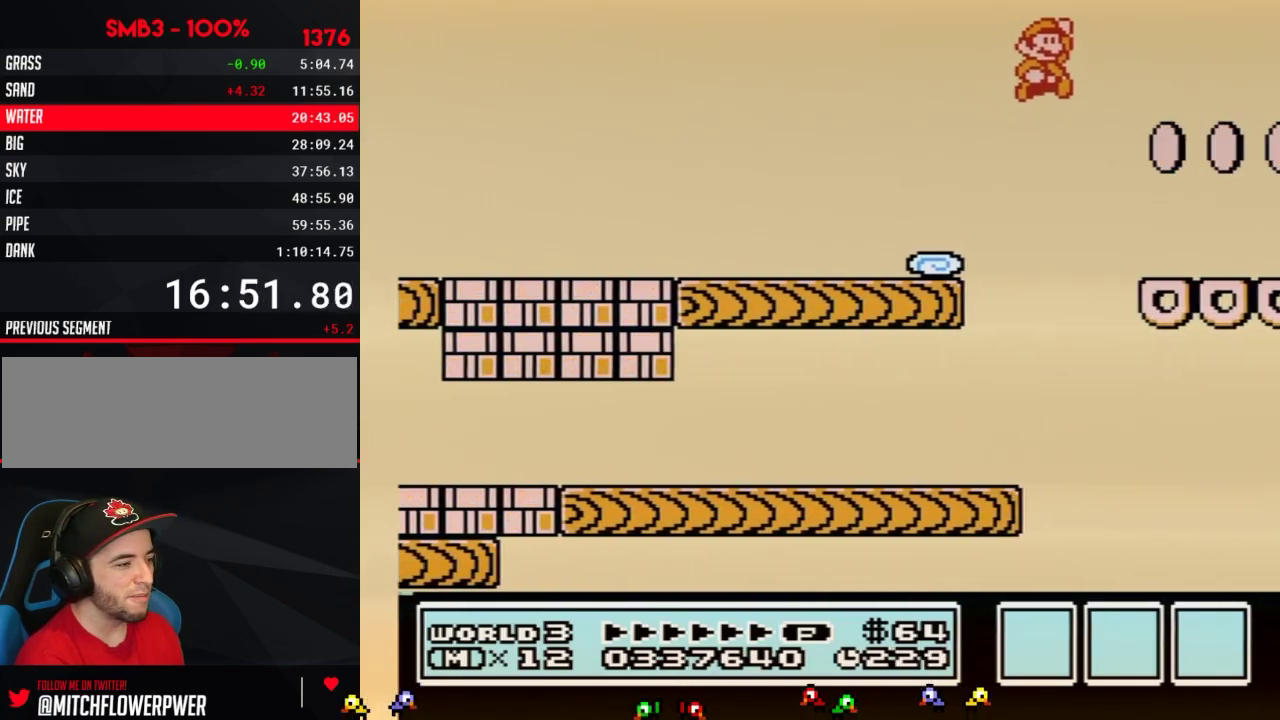
{"buttons": ["B"], "events": [[133, "DPAD_RIGHT", "up"], [217, "DPAD_LEFT", "down"], [400, "DPAD_LEFT", "up"]]}
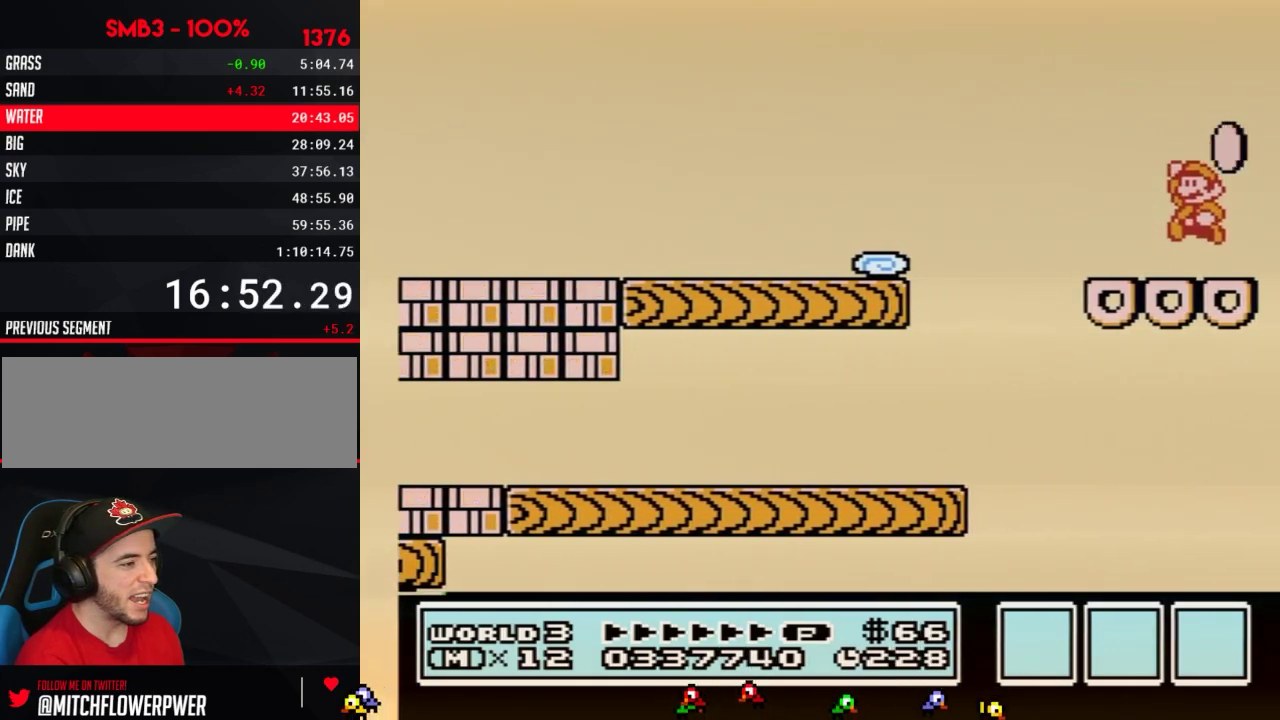
{"buttons": ["B", "DPAD_LEFT"], "events": [[33, "A", "down"], [150, "DPAD_LEFT", "down"], [283, "A", "up"]]}
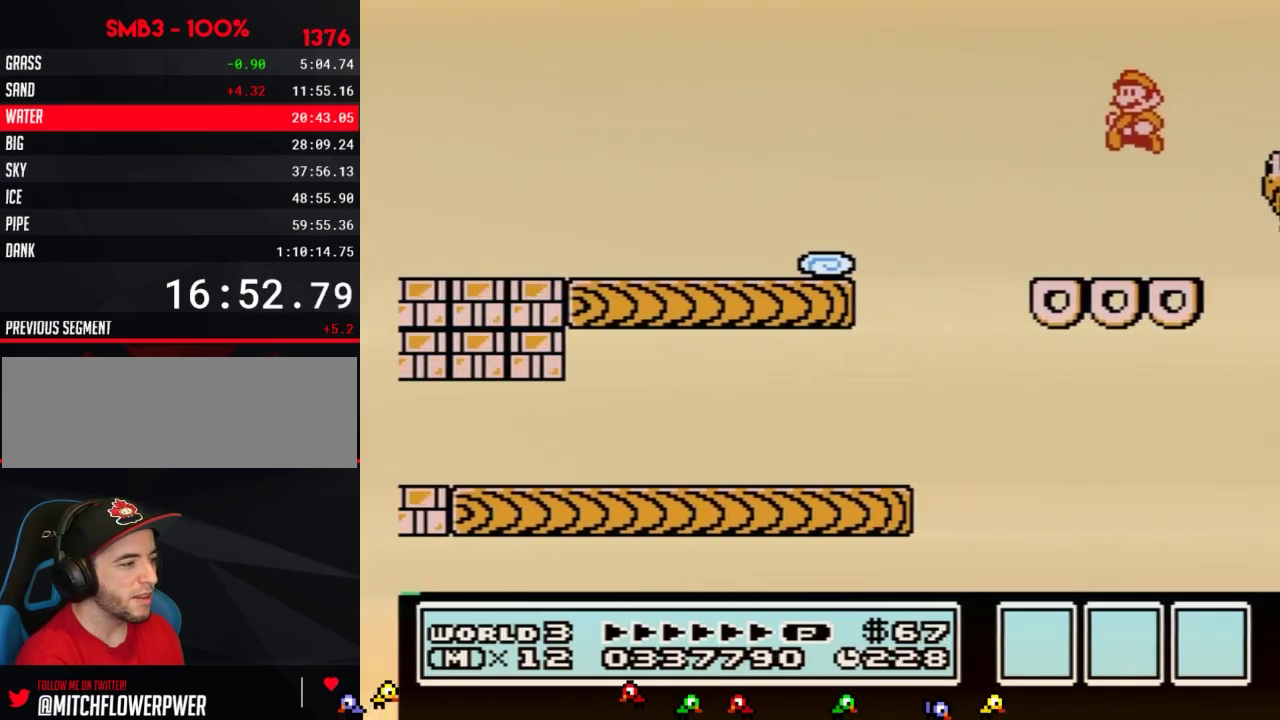
{"buttons": ["B"], "events": [[33, "DPAD_LEFT", "up"], [183, "DPAD_RIGHT", "down"], [250, "DPAD_RIGHT", "up"], [383, "A", "down"], [467, "A", "up"]]}
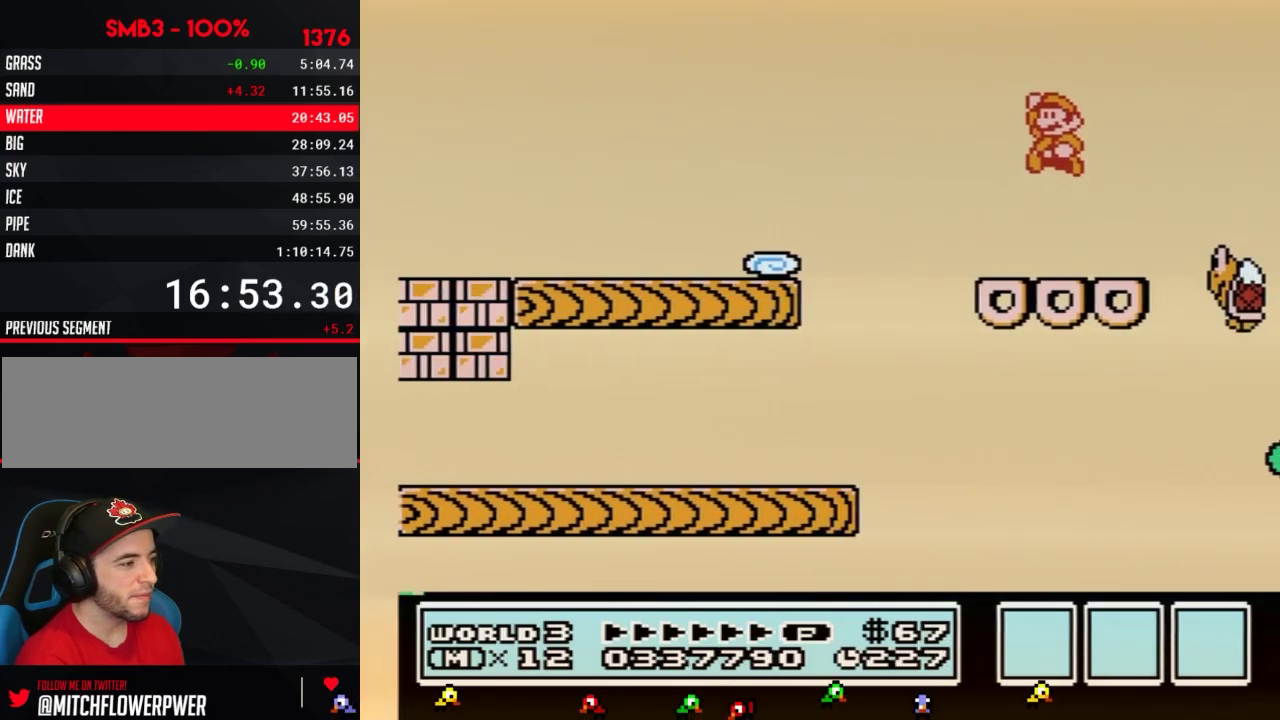
{"buttons": ["B"], "events": [[33, "DPAD_LEFT", "down"], [217, "DPAD_LEFT", "up"], [317, "DPAD_RIGHT", "down"], [400, "DPAD_RIGHT", "up"], [433, "A", "down"], [500, "A", "up"]]}
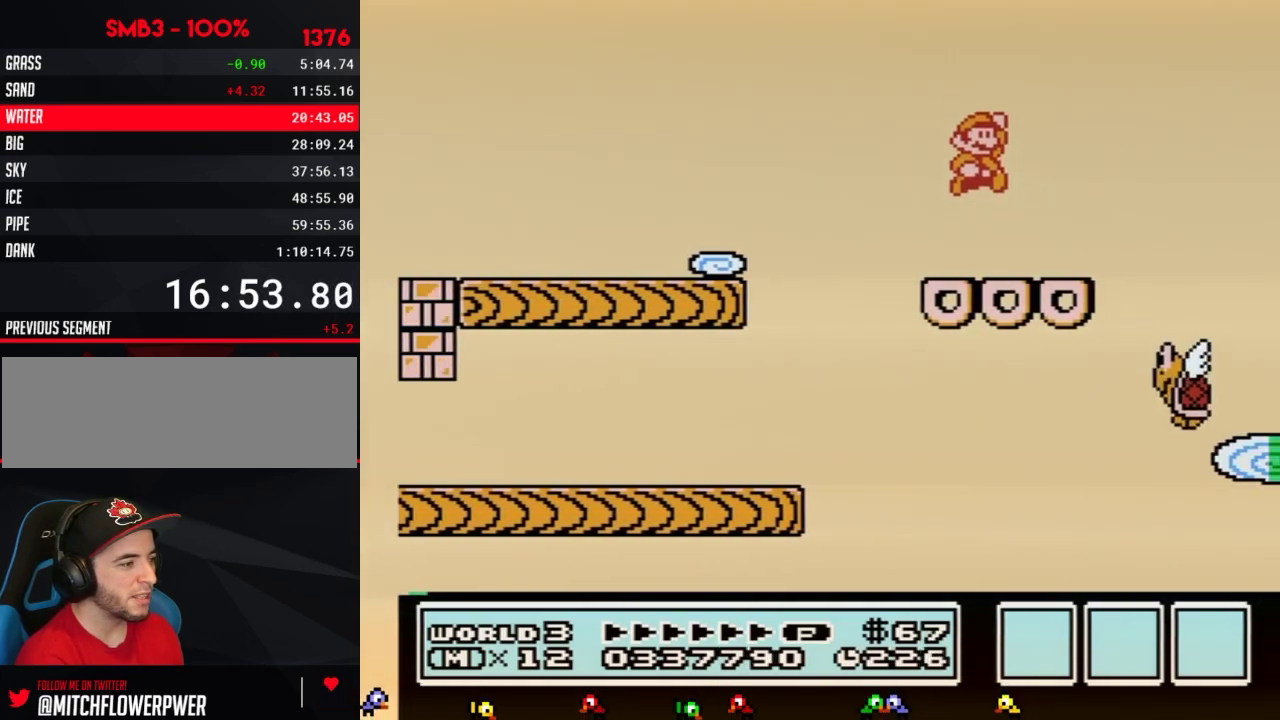
{"buttons": ["A", "B"], "events": [[117, "DPAD_LEFT", "down"], [283, "DPAD_LEFT", "up"], [400, "DPAD_RIGHT", "down"], [467, "A", "down"], [500, "DPAD_RIGHT", "up"]]}
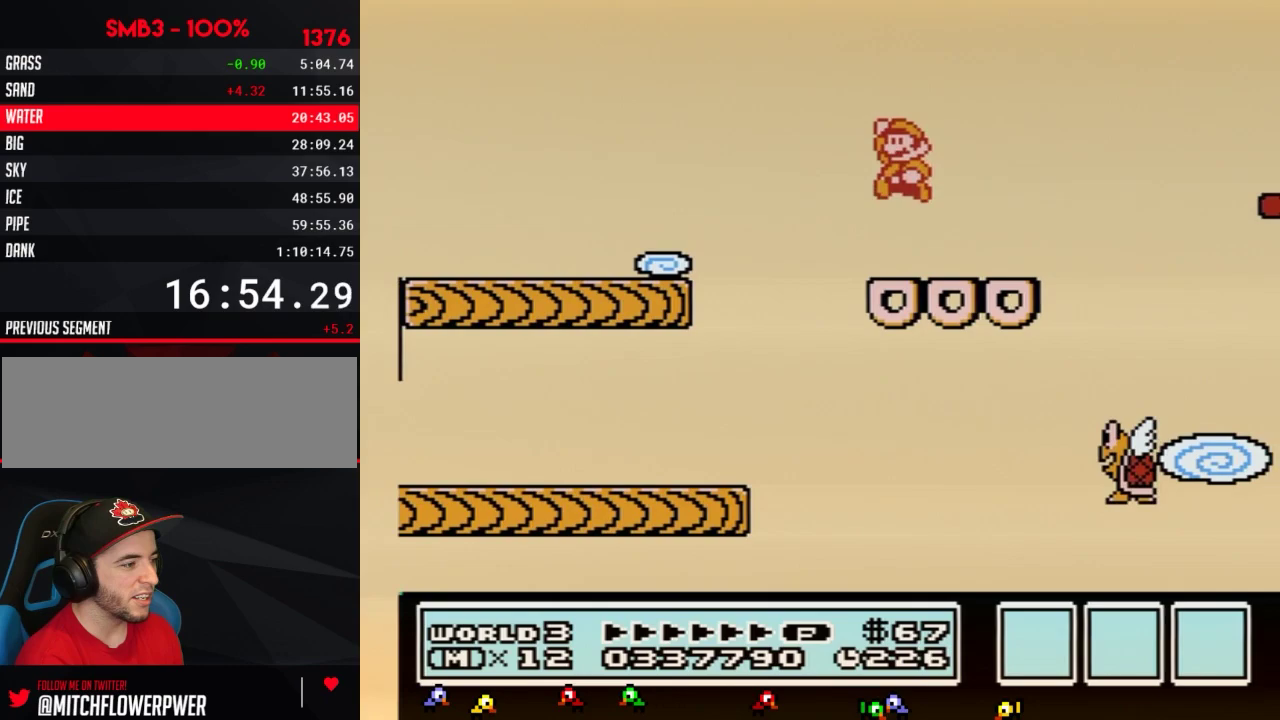
{"buttons": ["B", "DPAD_RIGHT"], "events": [[33, "DPAD_LEFT", "down"], [117, "A", "up"], [150, "DPAD_LEFT", "up"], [183, "DPAD_RIGHT", "down"]]}
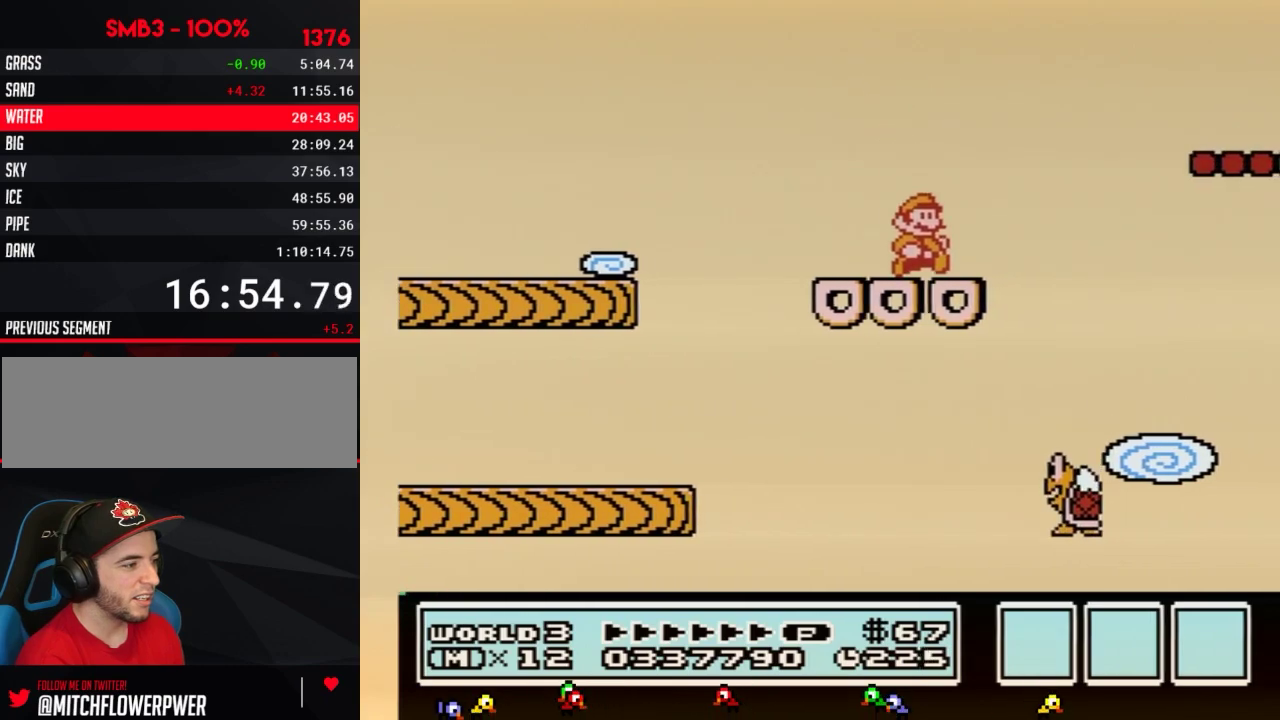
{"buttons": ["B", "DPAD_RIGHT"], "events": [[133, "A", "down"], [383, "A", "up"]]}
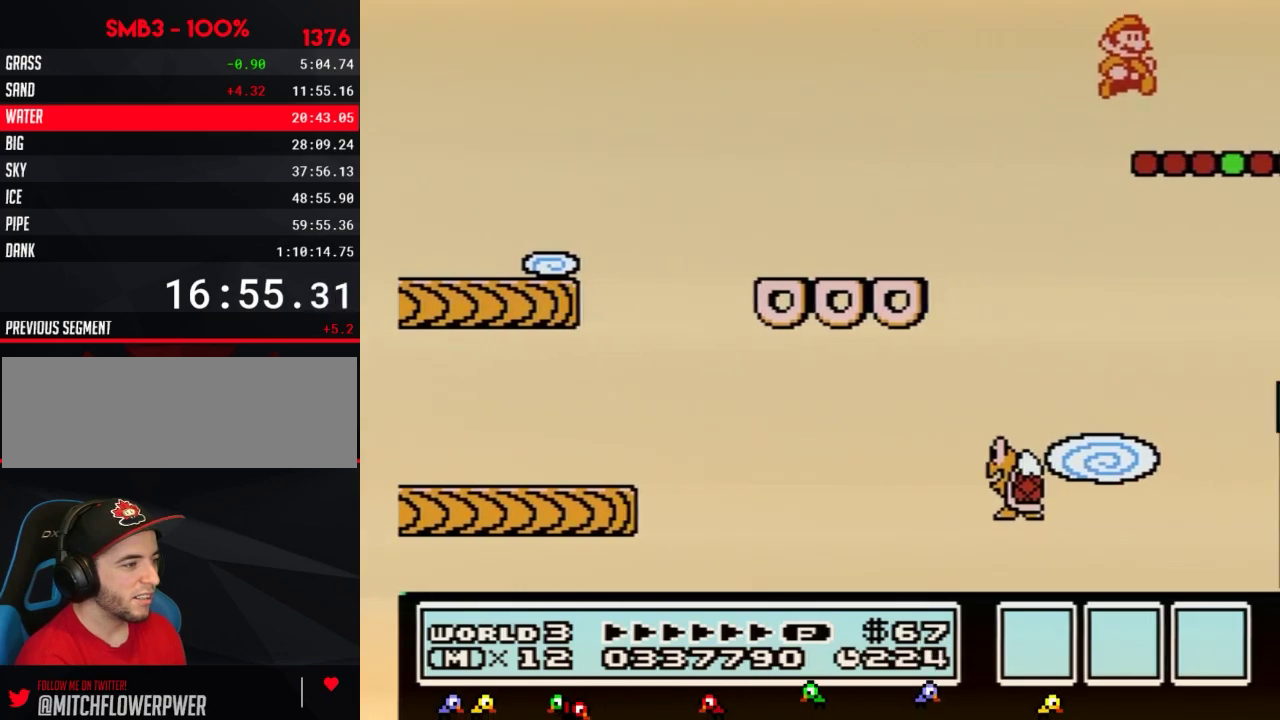
{"buttons": ["B", "DPAD_RIGHT"], "events": []}
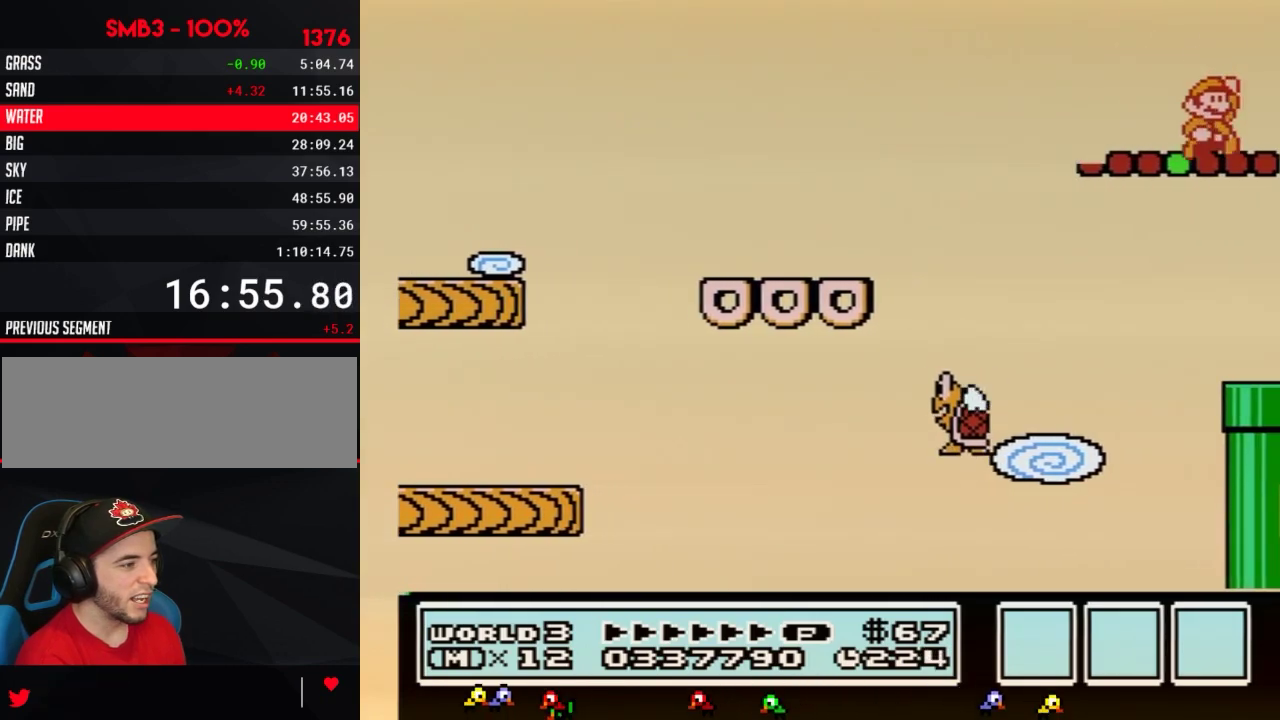
{"buttons": ["B", "DPAD_RIGHT"], "events": [[100, "A", "down"], [450, "A", "up"]]}
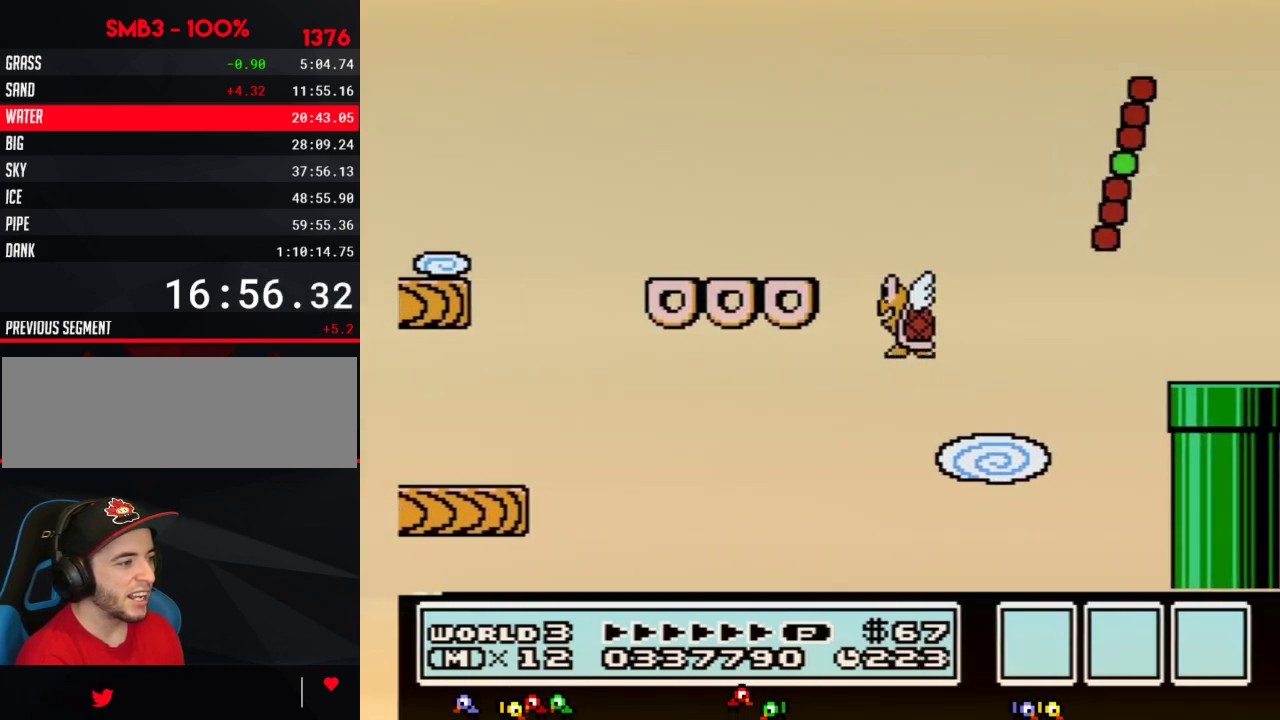
{"buttons": ["B", "DPAD_DOWN", "DPAD_LEFT"], "events": [[350, "DPAD_RIGHT", "up"], [383, "DPAD_LEFT", "down"], [483, "DPAD_DOWN", "down"]]}
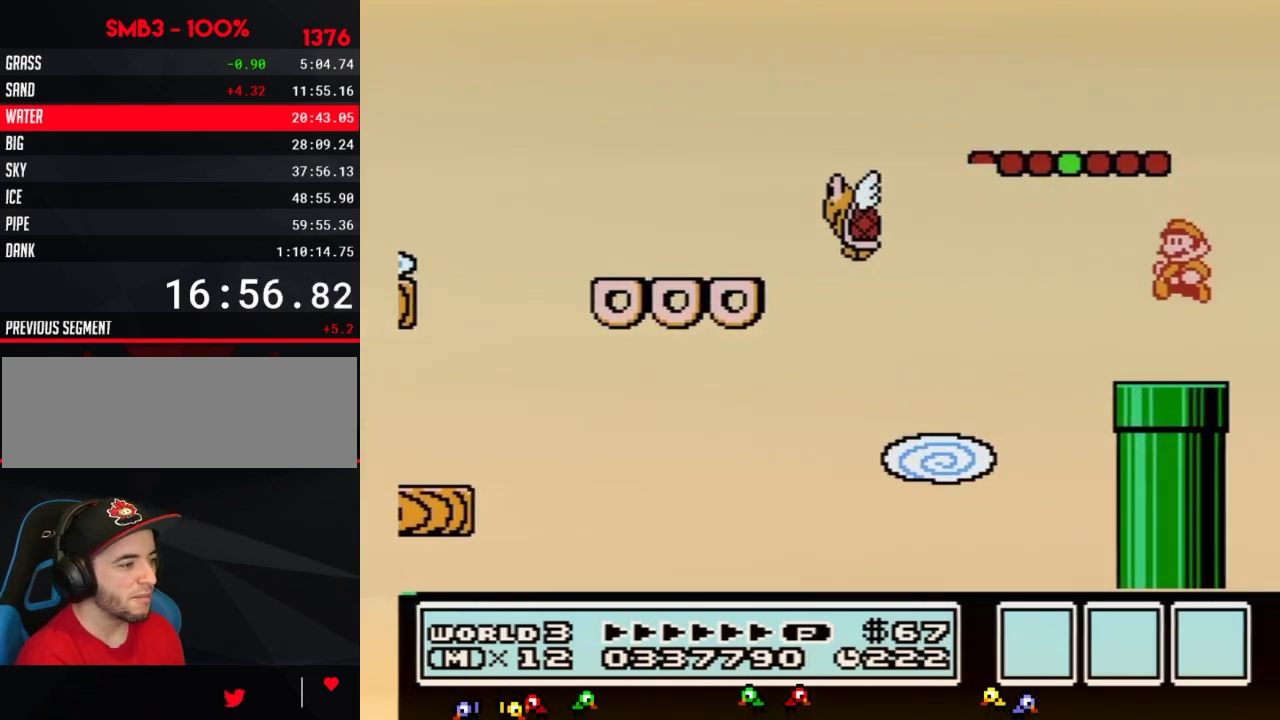
{"buttons": ["B"], "events": [[117, "DPAD_LEFT", "up"], [417, "DPAD_DOWN", "up"]]}
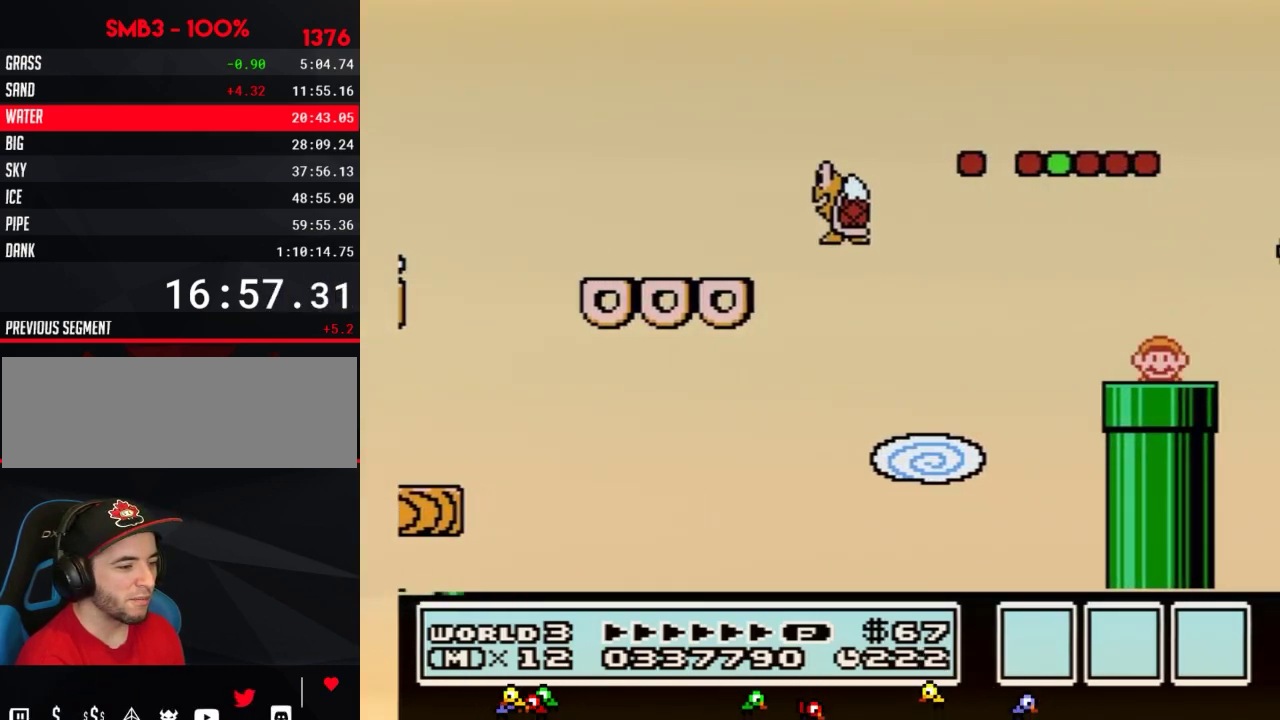
{"buttons": ["B", "DPAD_RIGHT"], "events": [[317, "DPAD_RIGHT", "down"]]}
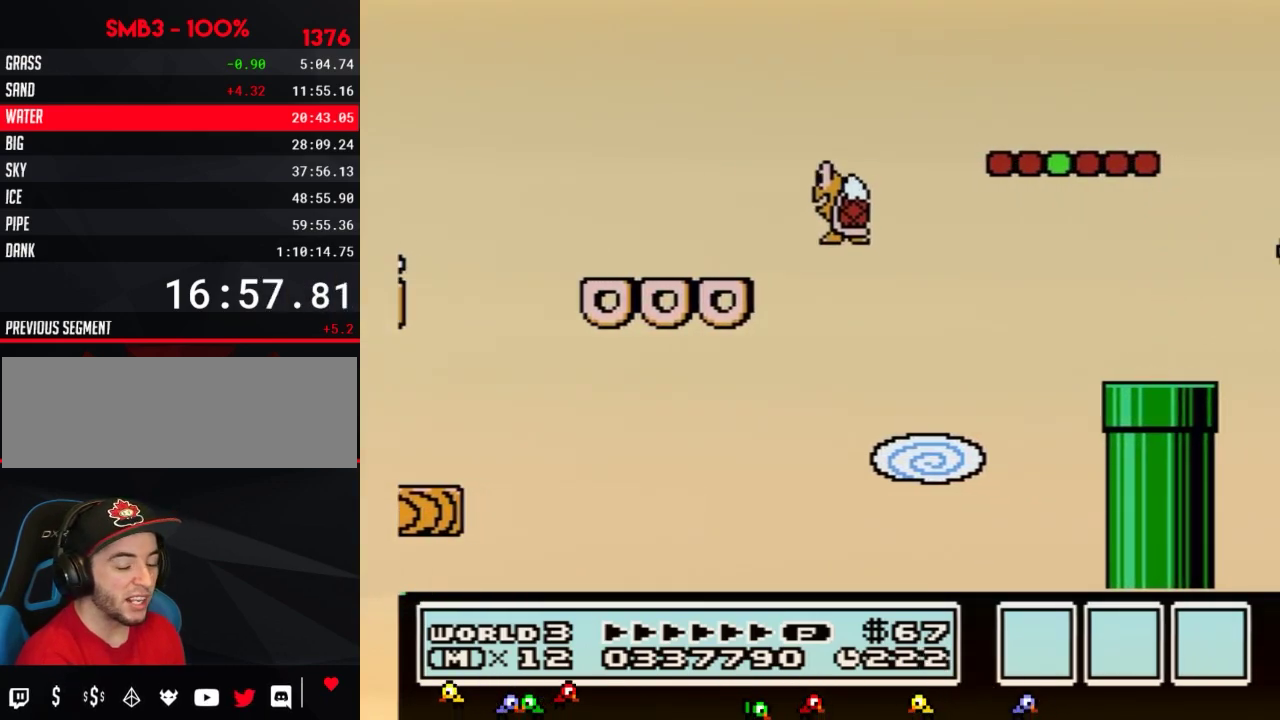
{"buttons": ["B", "DPAD_RIGHT"], "events": []}
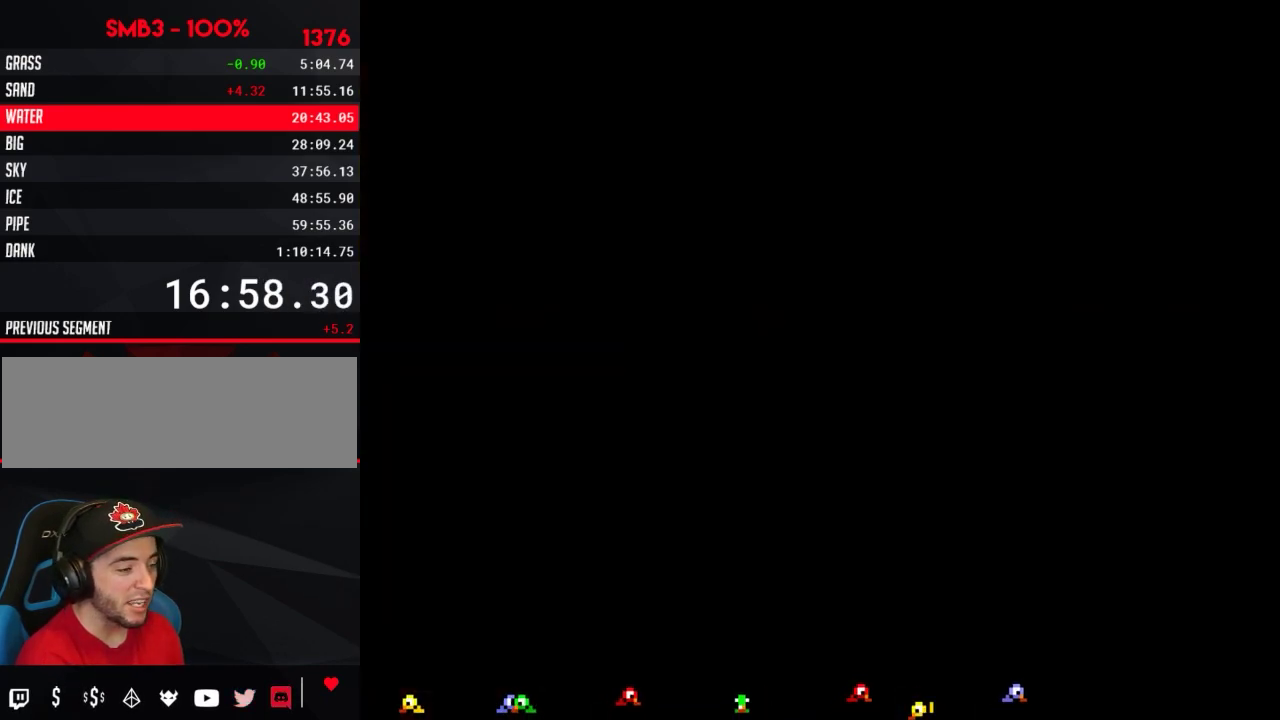
{"buttons": ["B", "DPAD_RIGHT"], "events": []}
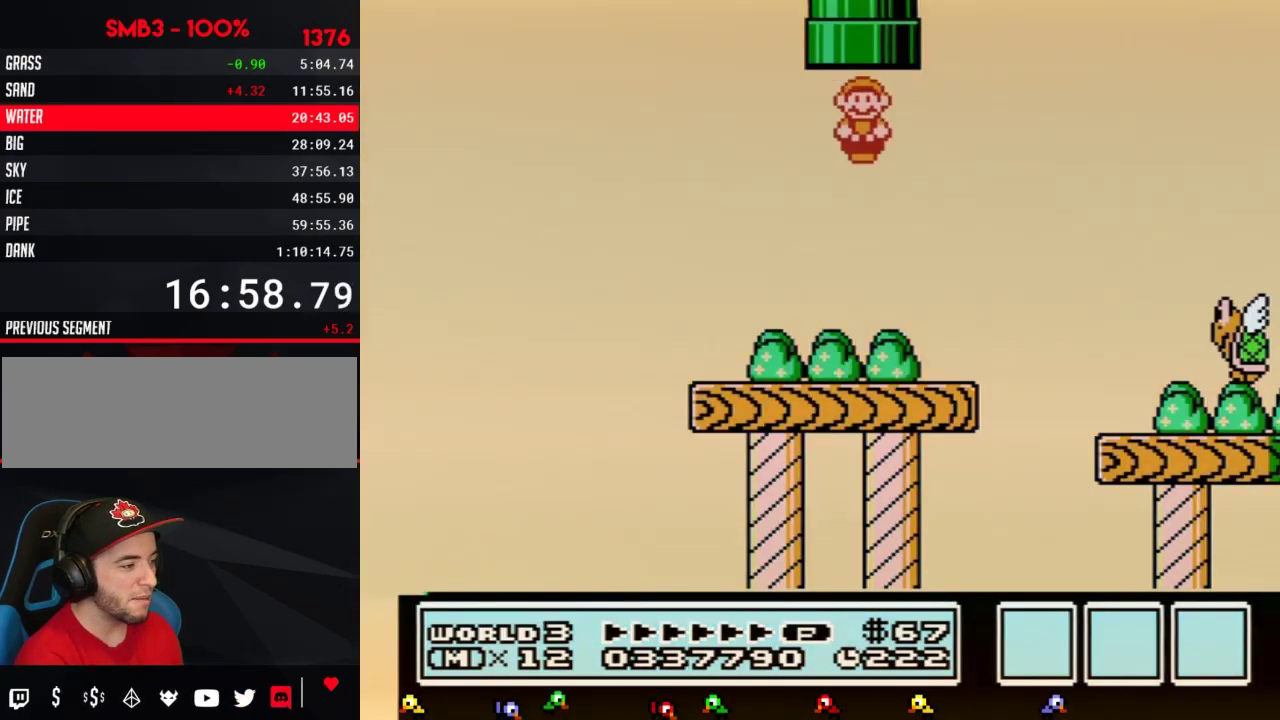
{"buttons": ["B", "DPAD_RIGHT"], "events": [[217, "B", "up"], [350, "B", "down"], [400, "B", "up"], [467, "B", "down"]]}
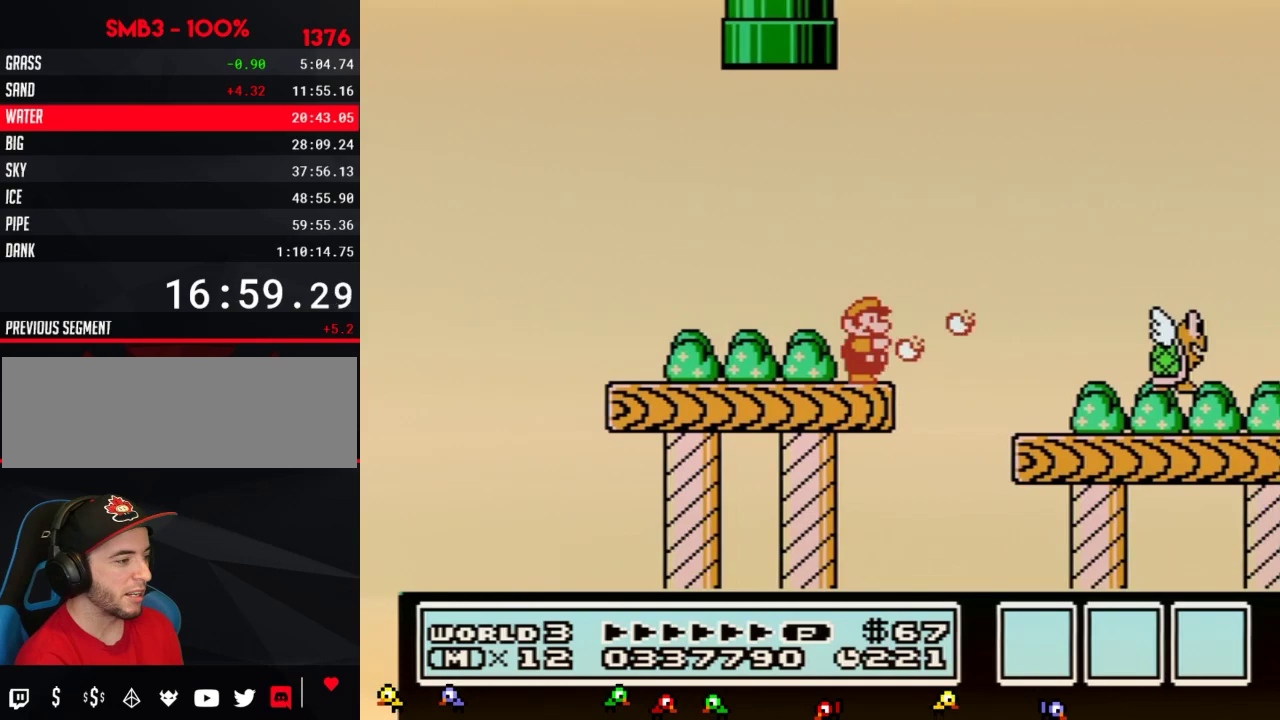
{"buttons": ["B", "DPAD_RIGHT"], "events": []}
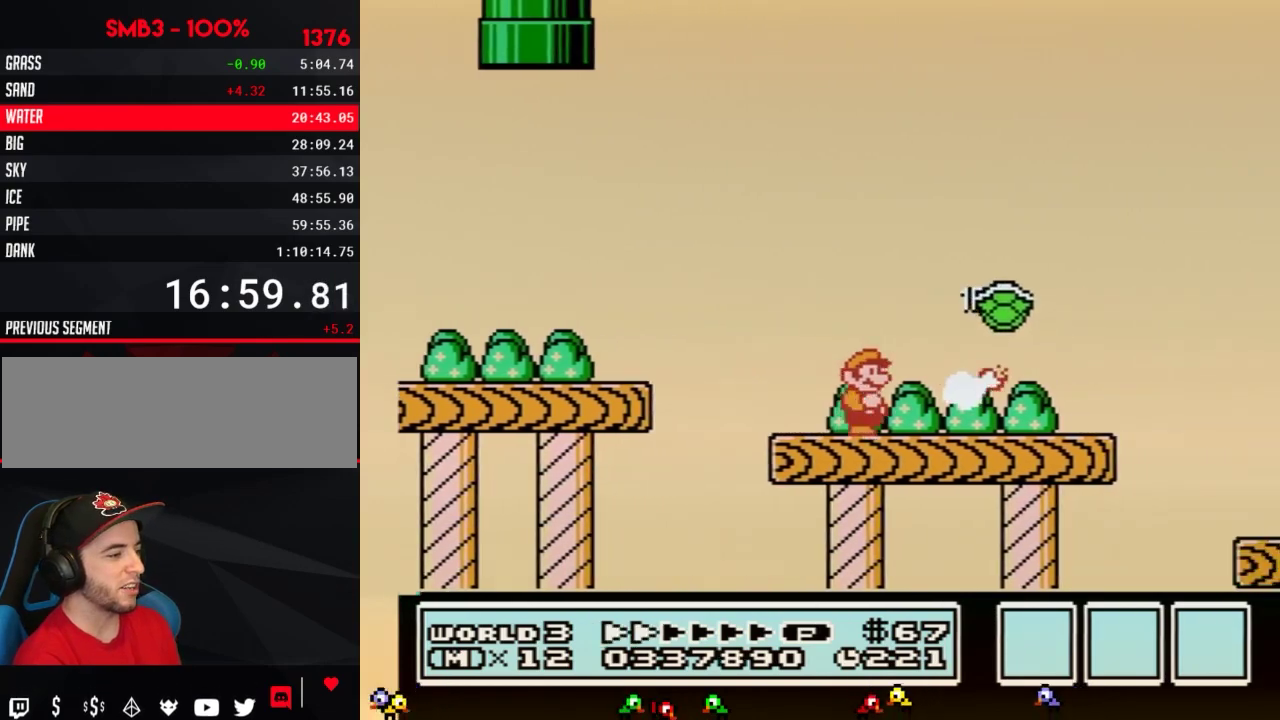
{"buttons": ["B", "DPAD_RIGHT"], "events": []}
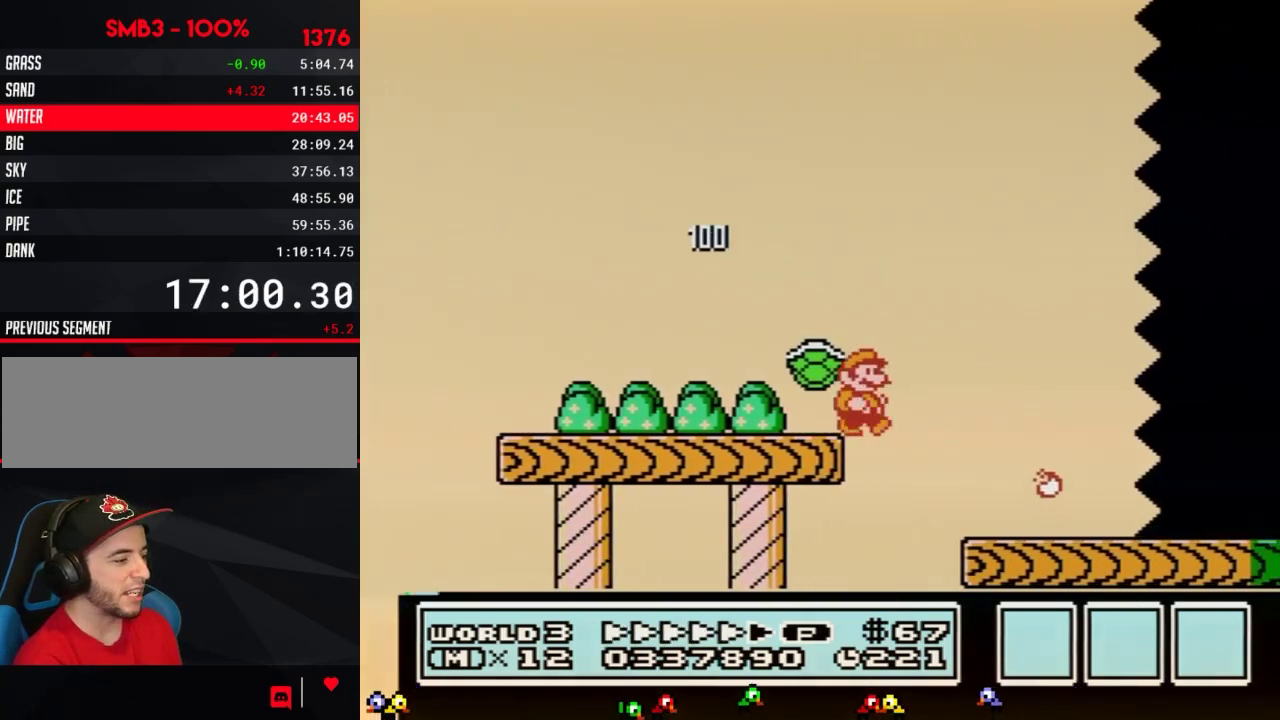
{"buttons": ["B", "DPAD_RIGHT"], "events": []}
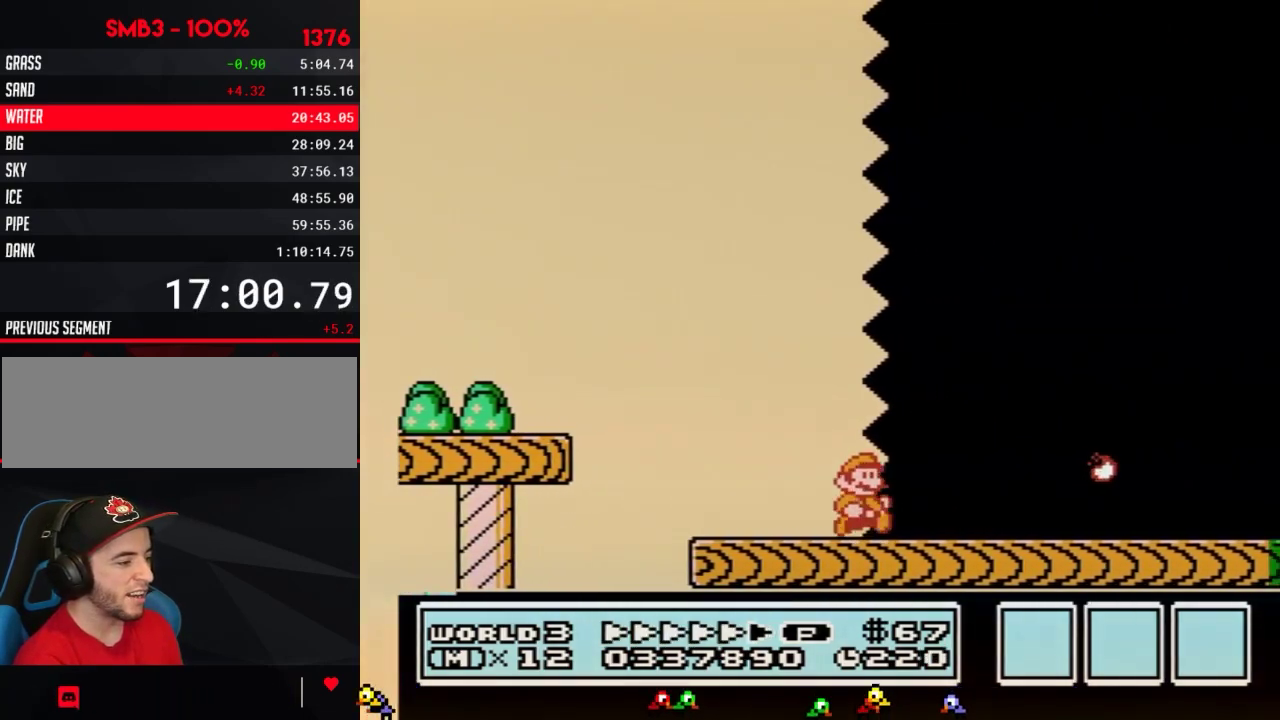
{"buttons": ["B", "DPAD_RIGHT"], "events": []}
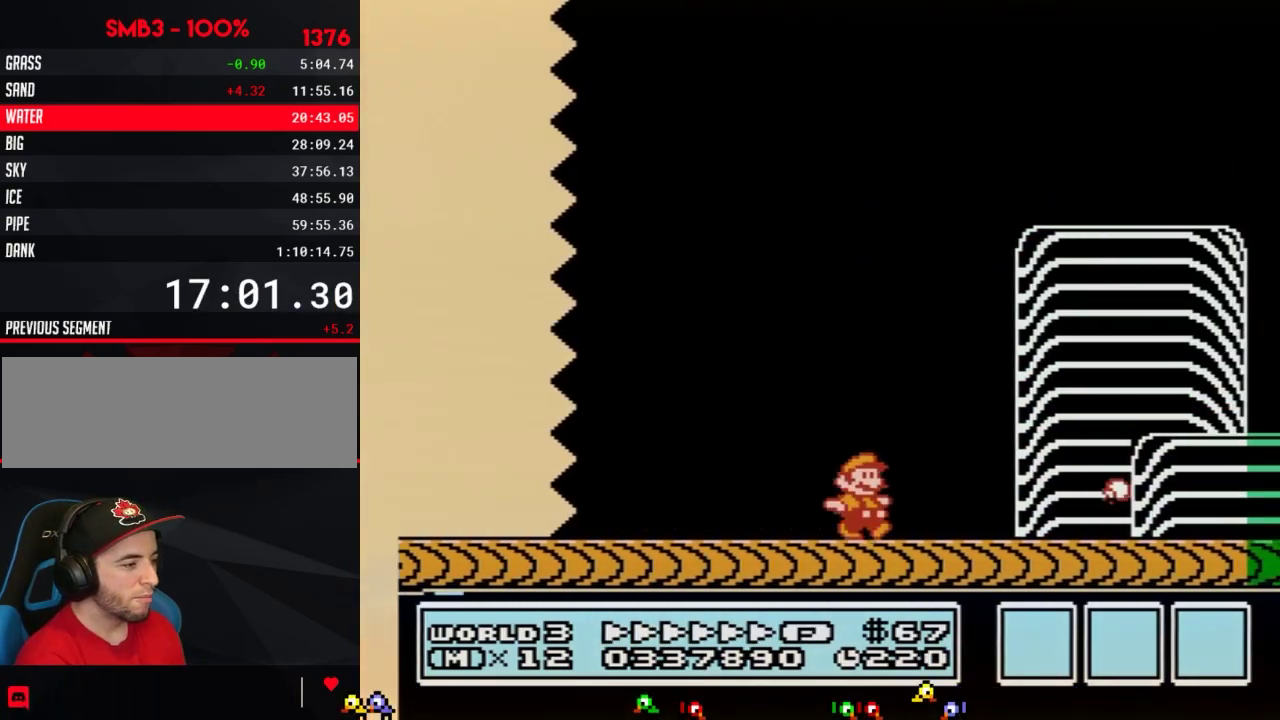
{"buttons": ["A", "B", "DPAD_RIGHT"], "events": [[433, "A", "down"]]}
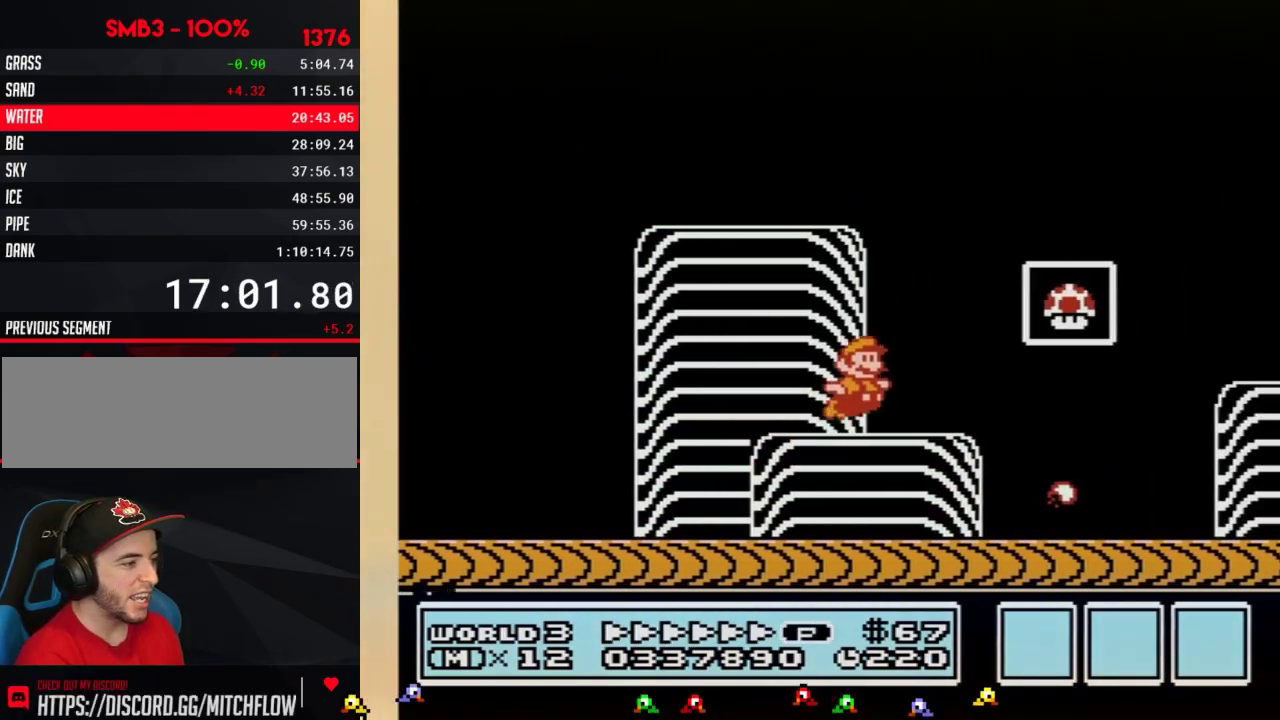
{"buttons": [], "events": [[133, "A", "up"], [167, "B", "up"], [300, "DPAD_RIGHT", "up"]]}